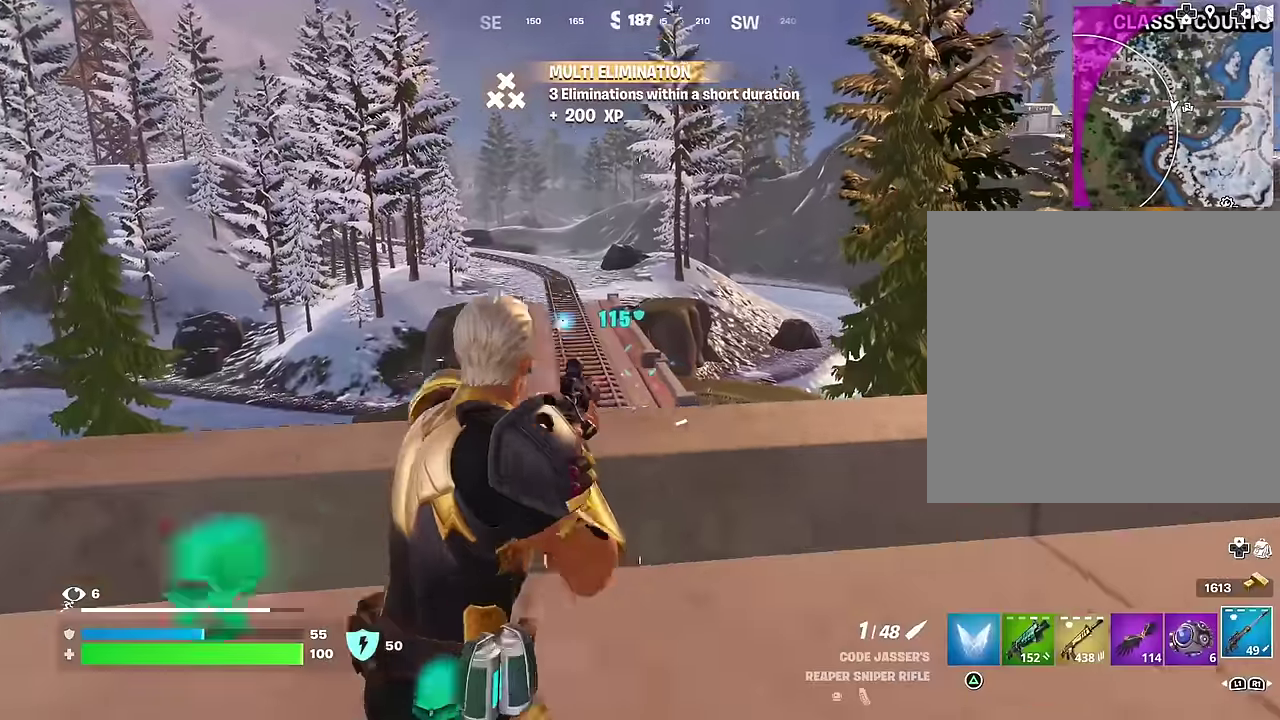
Gameplay with a controller (PlayStation layout); each line is a JSON object with the inputs held at the frame after it (dt_ms = milliseconds from this image to that frame). "events" lists button and stick changes between this image and that frame as [ms after this image, input, new state], when the widget could be followed in between.
{"dt_ms": 600, "buttons": [], "left_stick": "up-left", "right_stick": "up-left"}
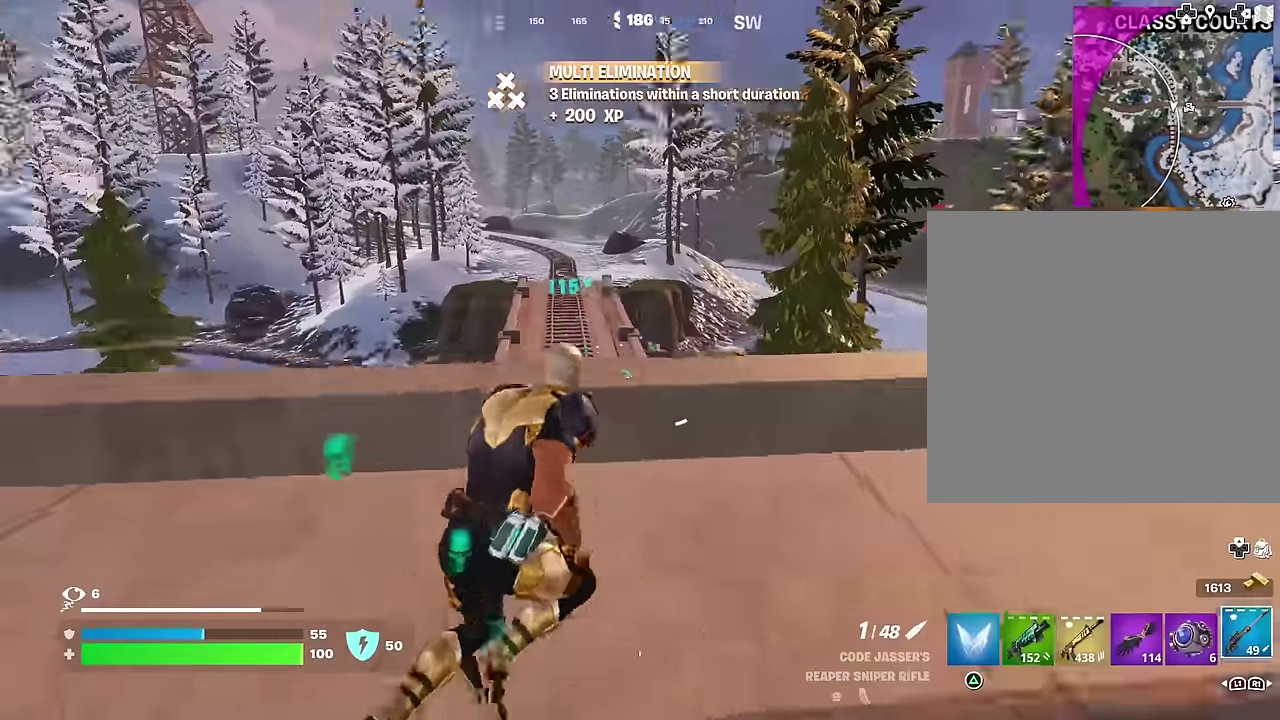
{"dt_ms": 400, "buttons": ["L2"], "left_stick": "left", "right_stick": "center"}
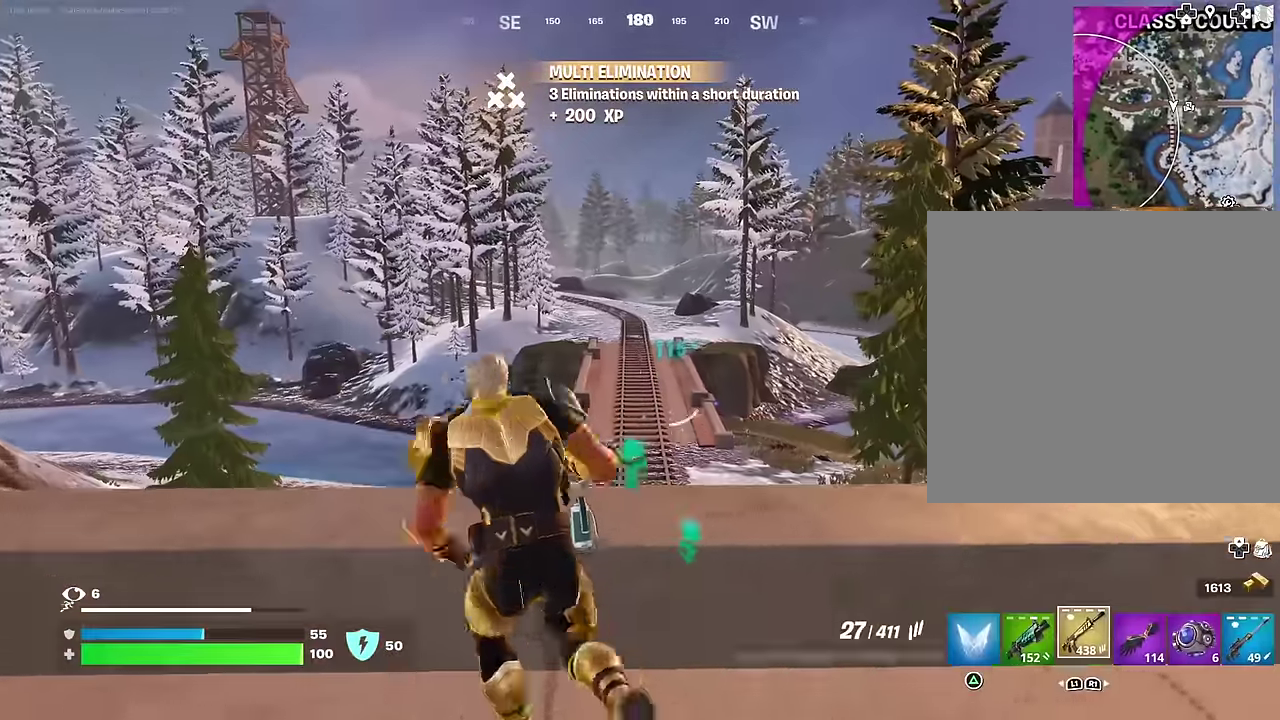
{"dt_ms": 600, "buttons": ["L2", "R2"], "left_stick": "right", "right_stick": "center", "events": [[100, "left_stick", "down-left"], [200, "left_stick", "down"], [333, "left_stick", "right"], [417, "right_stick", "up"], [467, "right_stick", "center"], [550, "R2", "down"]]}
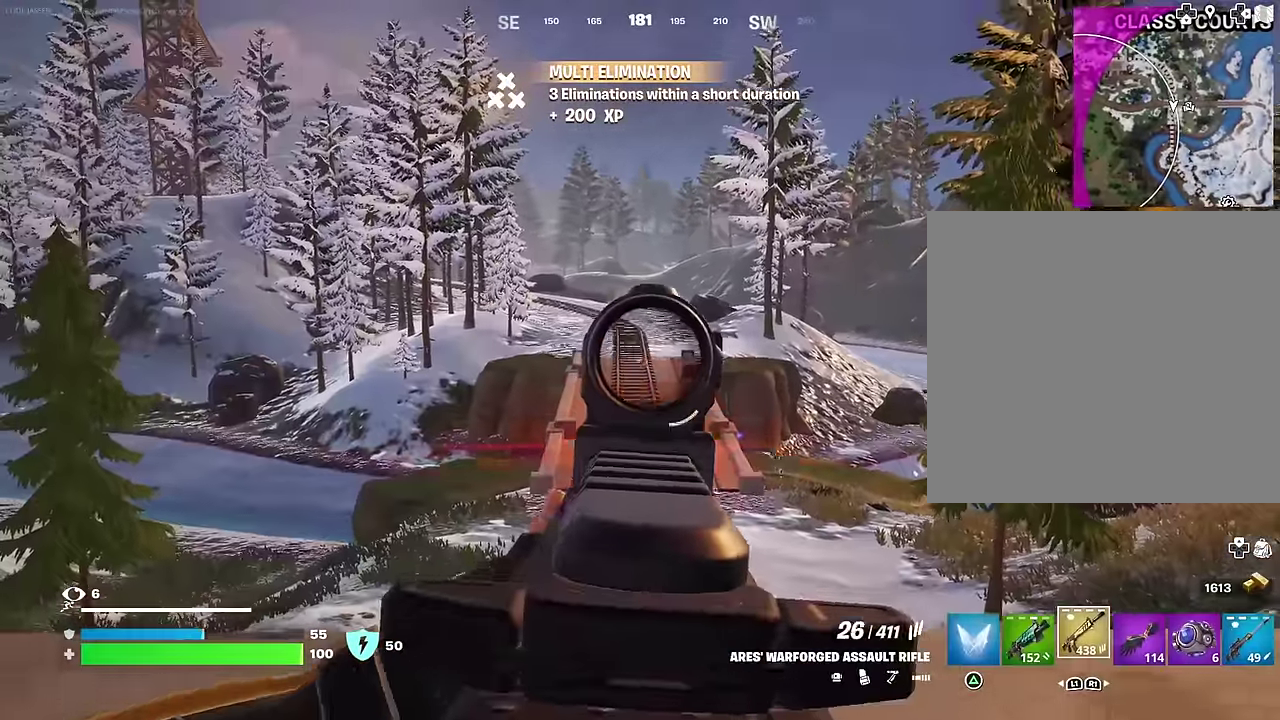
{"dt_ms": 400, "buttons": ["L2", "R2"], "left_stick": "right", "right_stick": "down", "events": [[33, "R2", "up"], [33, "right_stick", "down"], [100, "R2", "down"]]}
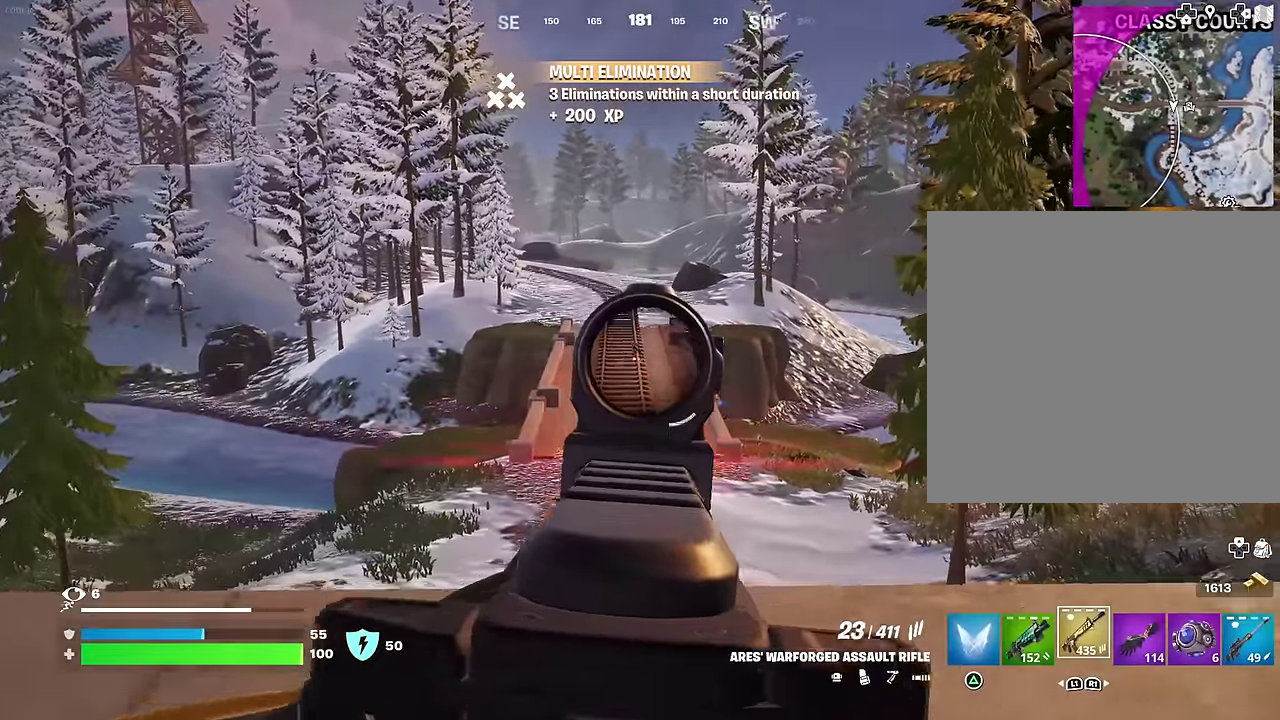
{"dt_ms": 600, "buttons": [], "left_stick": "right", "right_stick": "right", "events": [[83, "right_stick", "center"], [483, "L1", "down"], [483, "L2", "up"], [483, "R2", "up"], [483, "right_stick", "right"], [550, "L1", "up"]]}
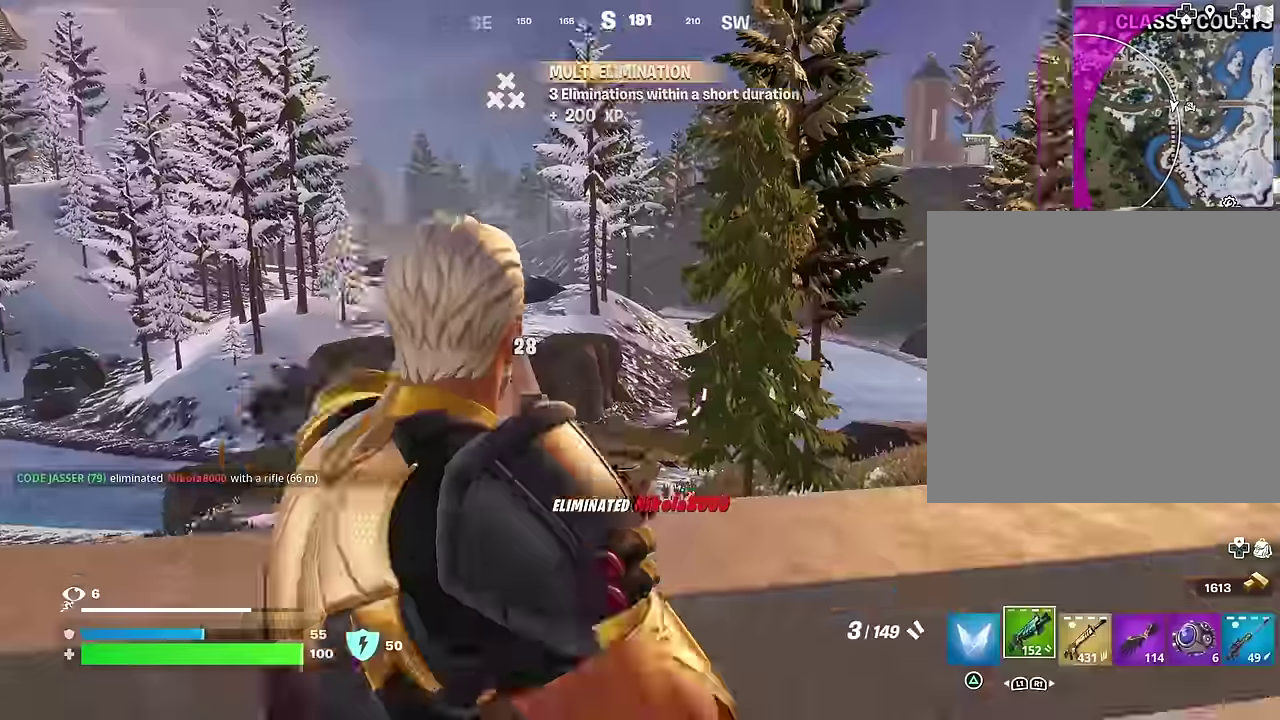
{"dt_ms": 400, "buttons": ["L1"], "left_stick": "up-left", "right_stick": "left", "events": [[17, "L1", "down"], [100, "L1", "up"], [183, "left_stick", "up-right"], [233, "right_stick", "center"], [283, "left_stick", "up-left"], [367, "L1", "down"], [400, "right_stick", "left"]]}
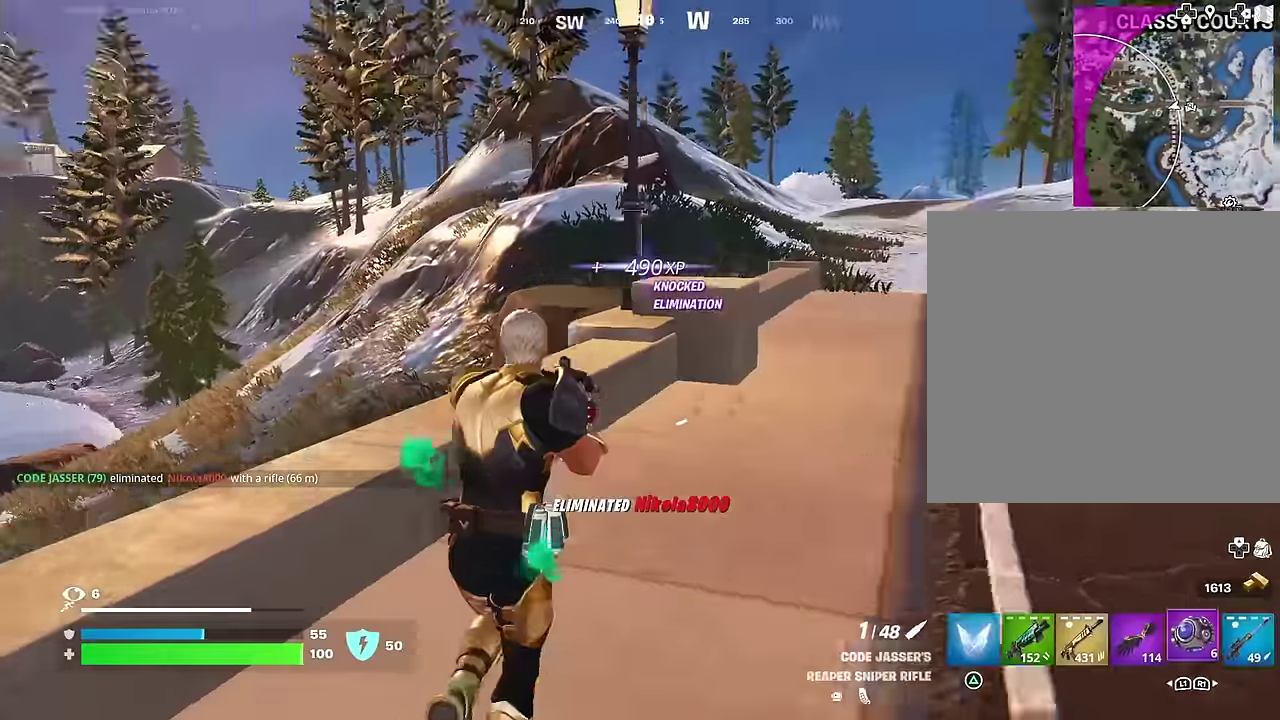
{"dt_ms": 600, "buttons": [], "left_stick": "up-right", "right_stick": "center", "events": [[50, "L1", "up"], [150, "left_stick", "center"], [250, "right_stick", "center"], [267, "left_stick", "up"], [600, "left_stick", "up-right"]]}
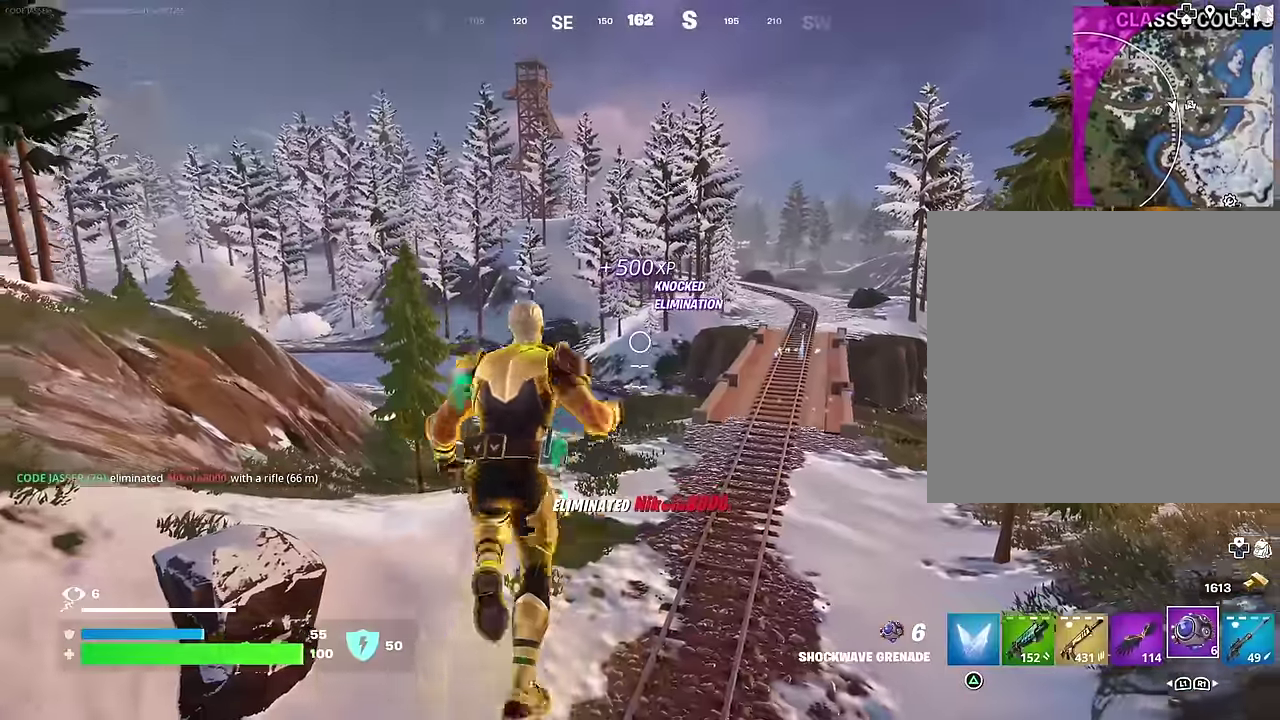
{"dt_ms": 300, "buttons": [], "left_stick": "up", "right_stick": "up-right"}
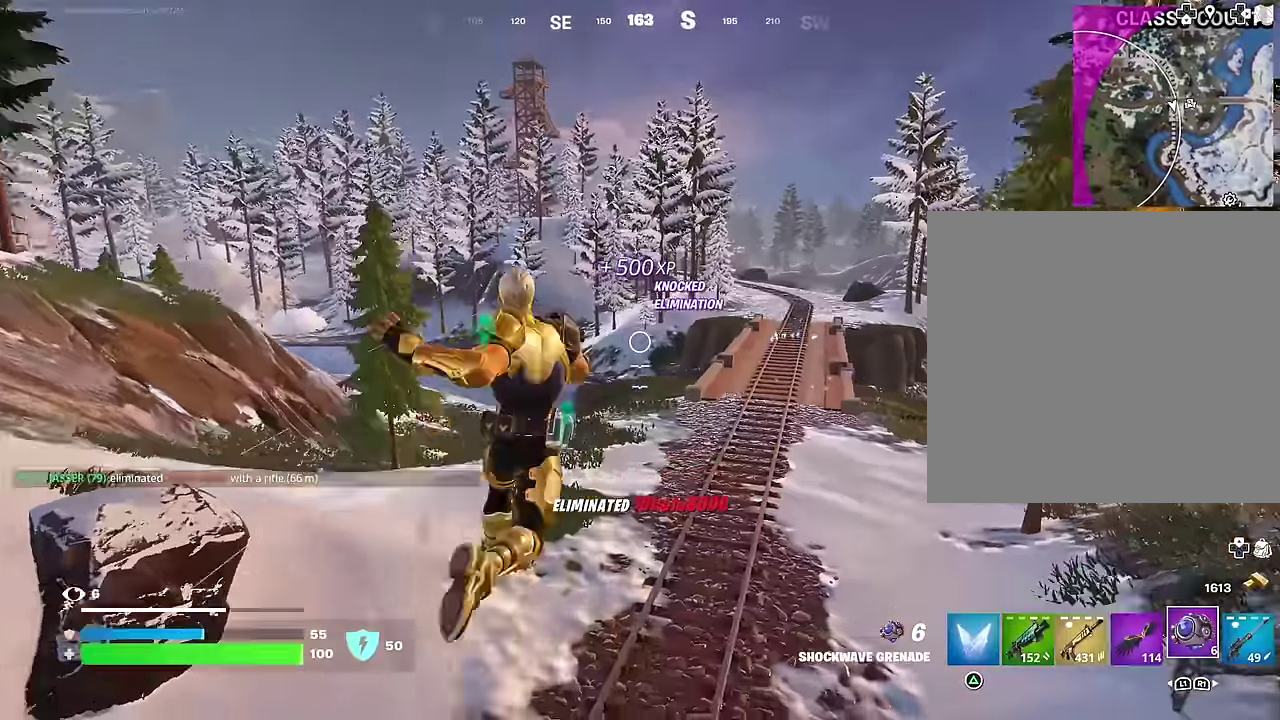
{"dt_ms": 700, "buttons": [], "left_stick": "up-right", "right_stick": "center"}
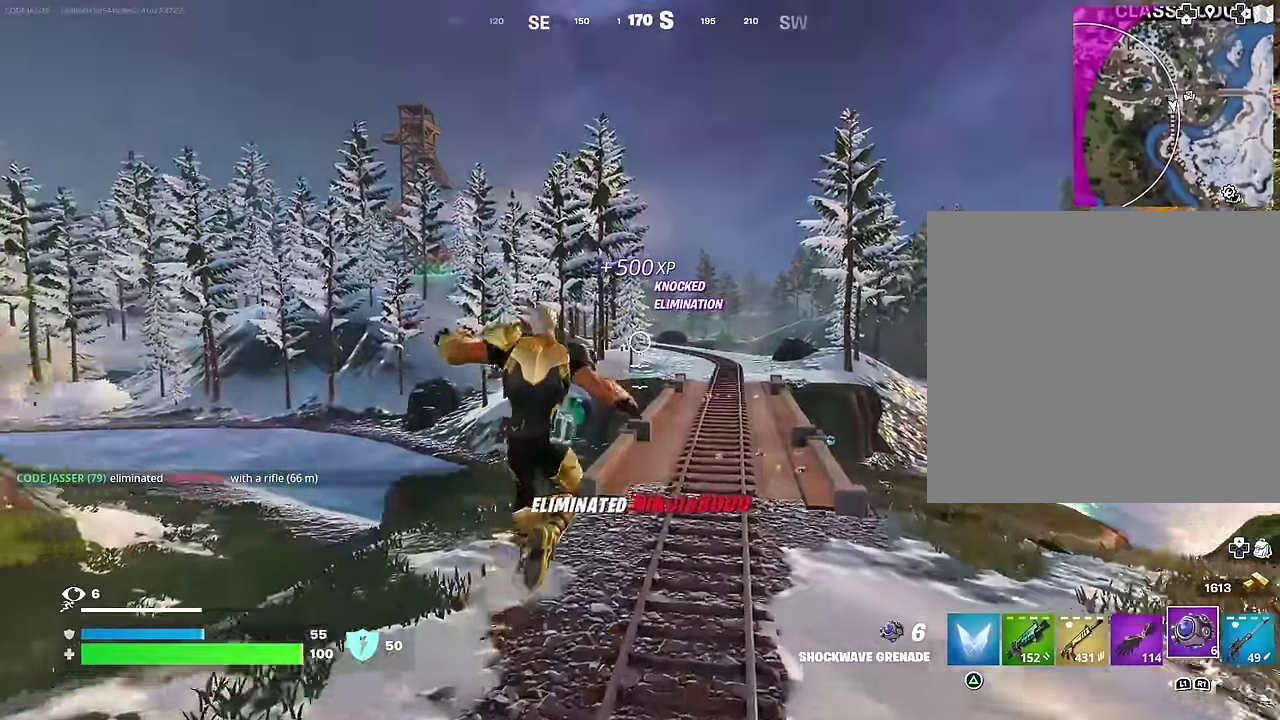
{"dt_ms": 300, "buttons": ["L1"], "left_stick": "up-left", "right_stick": "center", "events": [[17, "left_stick", "up"], [133, "L1", "down"], [167, "left_stick", "up-left"], [200, "L1", "up"], [300, "L1", "down"]]}
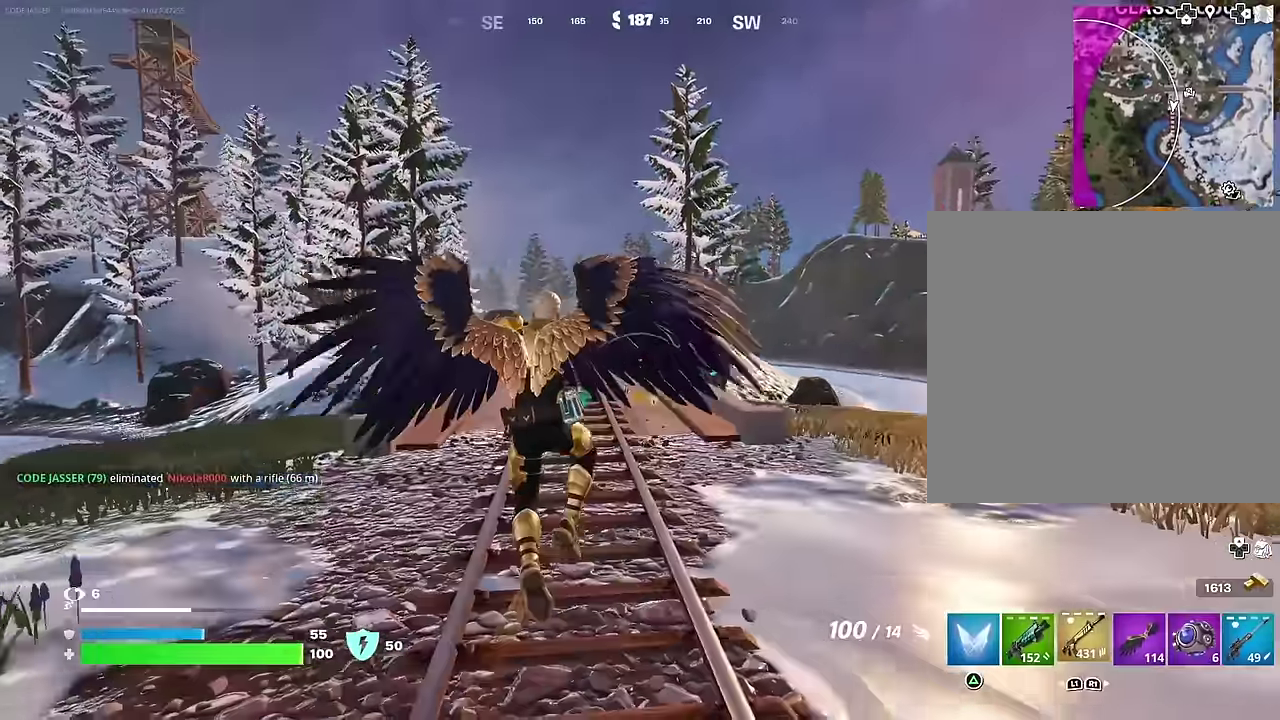
{"dt_ms": 700, "buttons": [], "left_stick": "up", "right_stick": "center", "events": [[83, "L1", "up"], [167, "left_stick", "center"], [300, "CROSS", "down"], [400, "CROSS", "up"], [400, "left_stick", "up"], [467, "SQUARE", "down"], [533, "SQUARE", "up"]]}
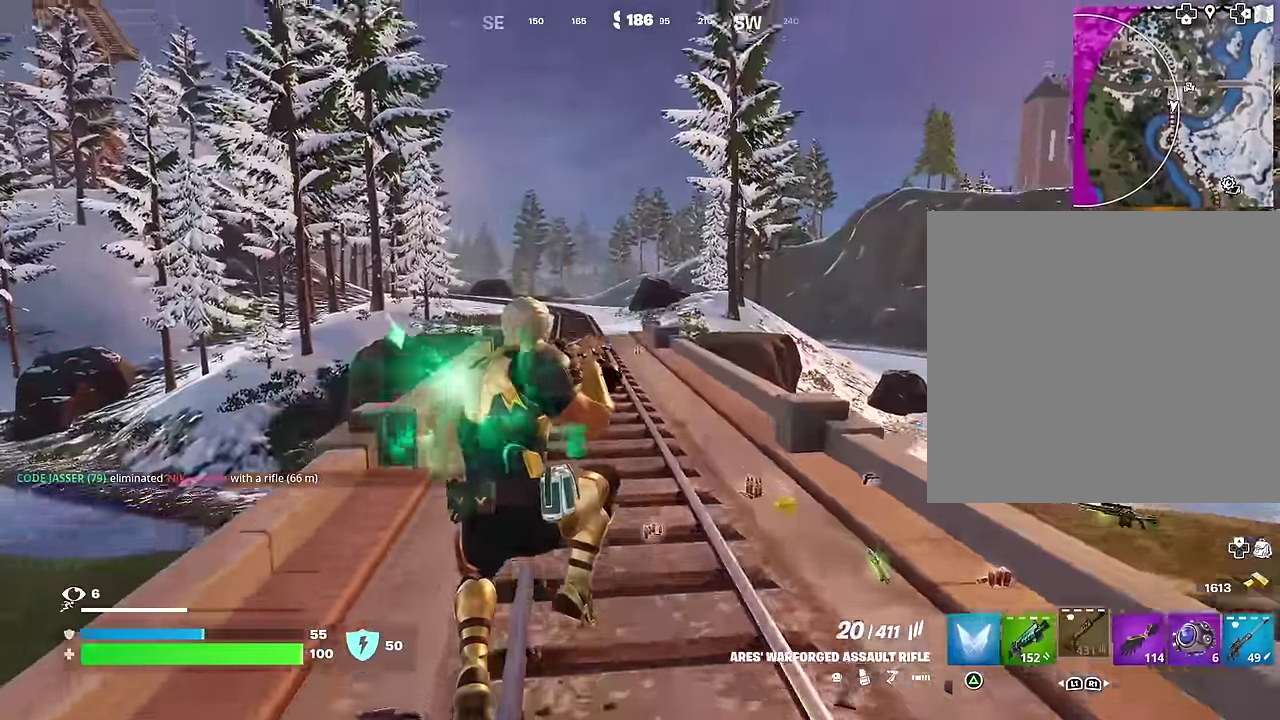
{"dt_ms": 300, "buttons": [], "left_stick": "up-right", "right_stick": "center", "events": [[83, "left_stick", "up-right"]]}
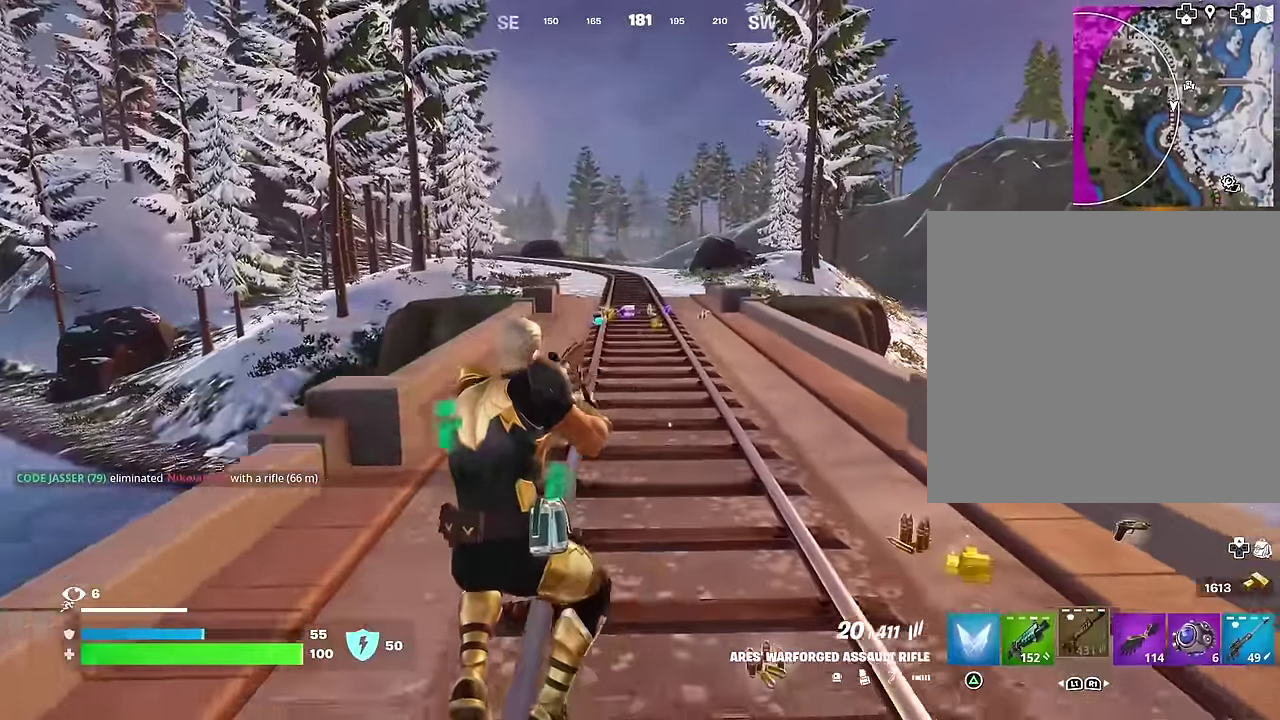
{"dt_ms": 700, "buttons": [], "left_stick": "up", "right_stick": "center", "events": [[133, "left_stick", "up"], [250, "left_stick", "up-left"], [367, "CROSS", "down"], [400, "left_stick", "up"], [417, "CROSS", "up"]]}
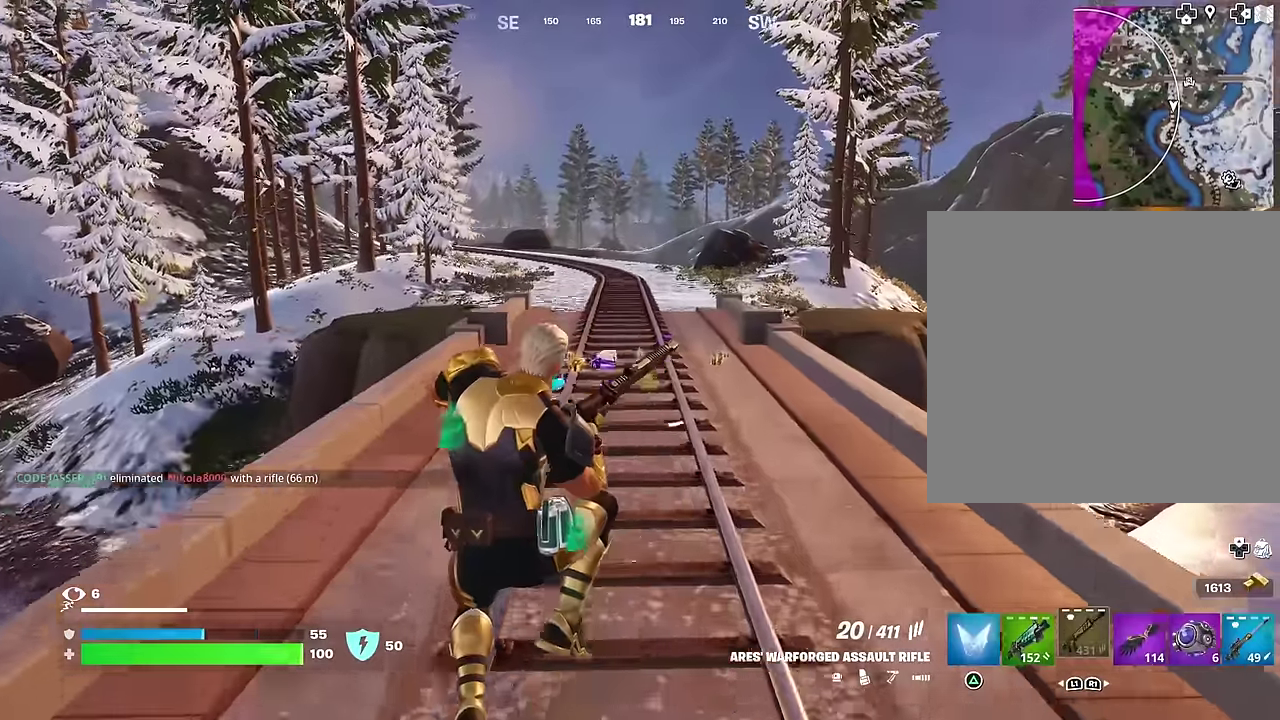
{"dt_ms": 300, "buttons": [], "left_stick": "up", "right_stick": "down-left", "events": [[267, "right_stick", "down-left"]]}
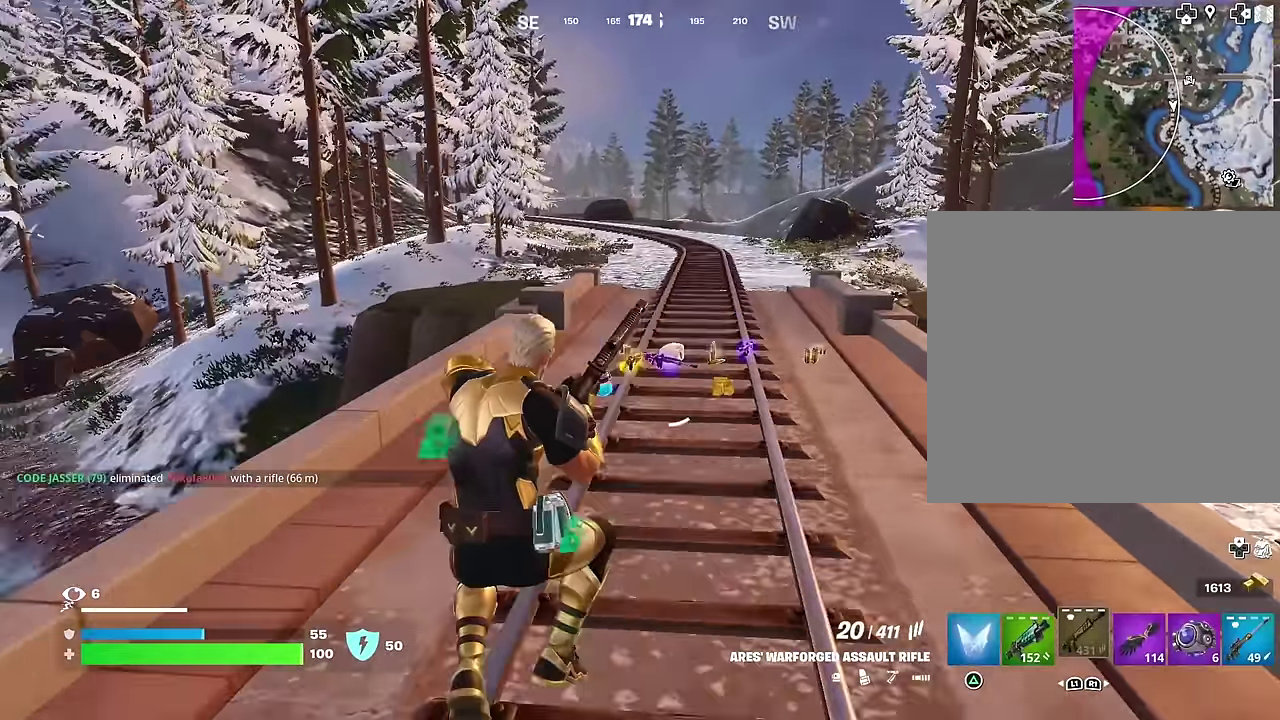
{"dt_ms": 900, "buttons": [], "left_stick": "up", "right_stick": "center", "events": [[33, "right_stick", "center"], [567, "left_stick", "up-left"], [817, "left_stick", "up"]]}
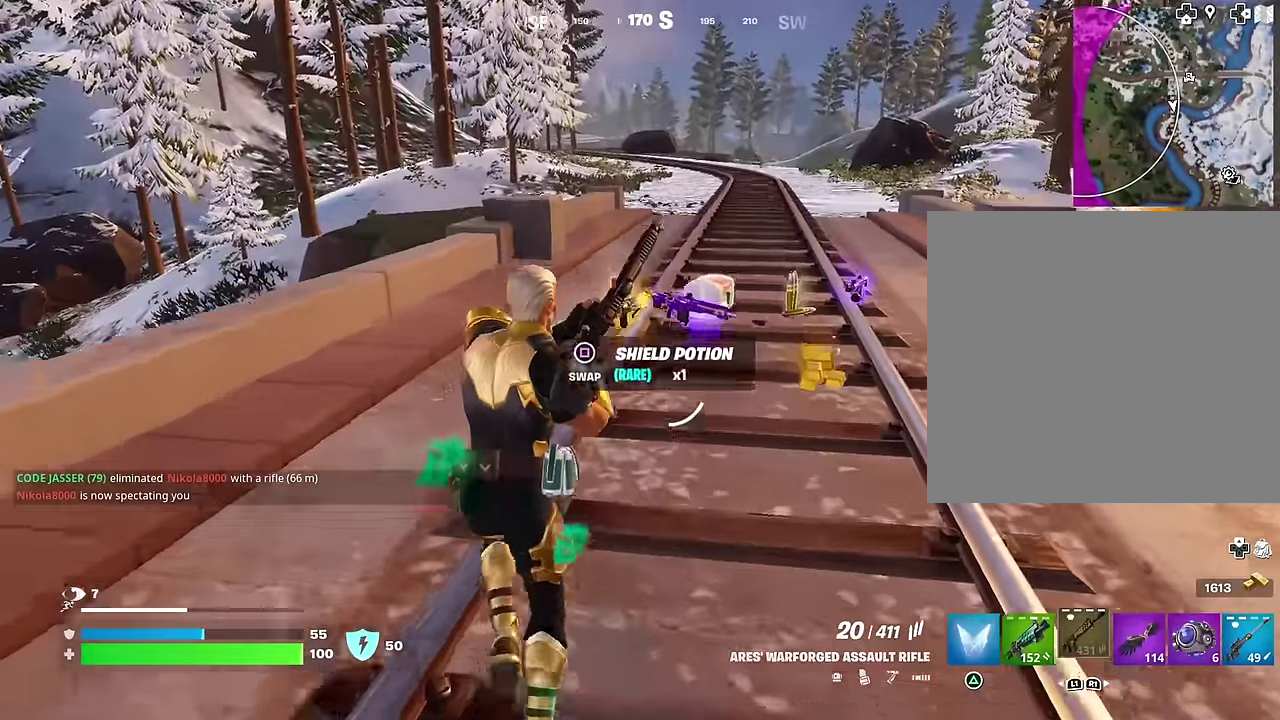
{"dt_ms": 300, "buttons": [], "left_stick": "up", "right_stick": "center", "events": []}
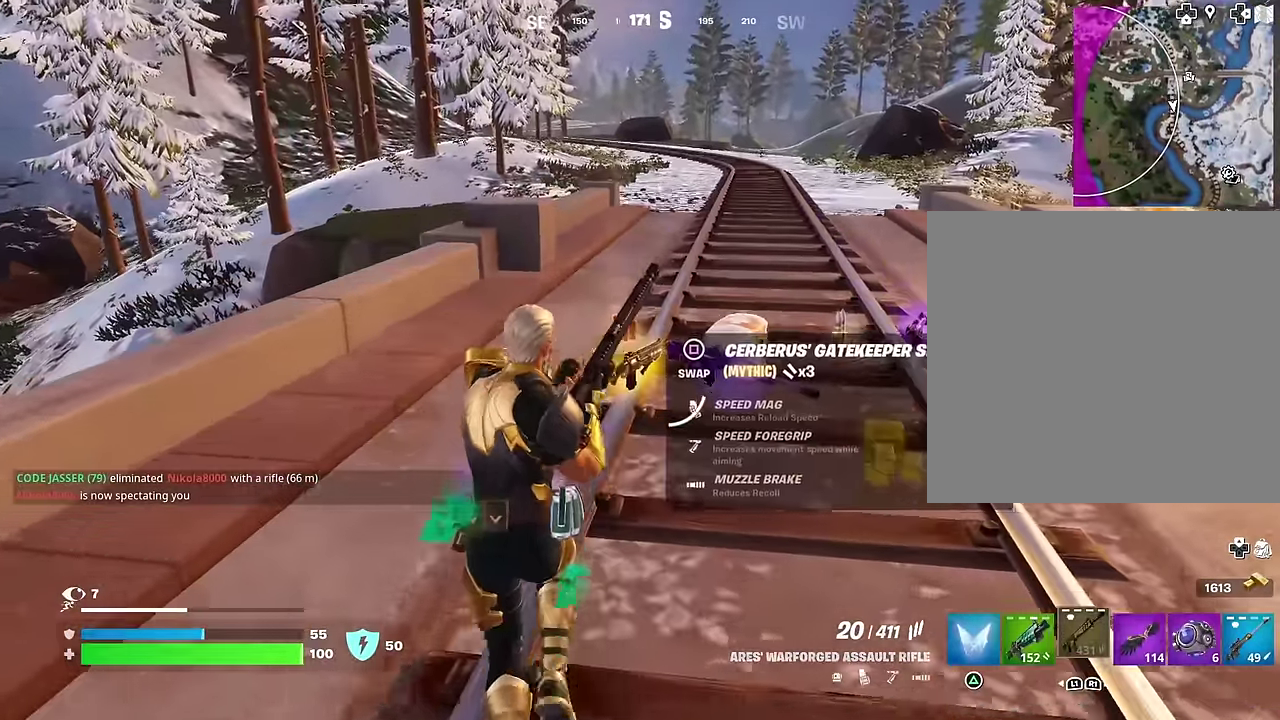
{"dt_ms": 700, "buttons": [], "left_stick": "down-left", "right_stick": "center", "events": [[283, "left_stick", "down-left"], [317, "right_stick", "right"], [383, "left_stick", "down"], [500, "right_stick", "center"], [617, "SQUARE", "down"], [683, "SQUARE", "up"], [700, "left_stick", "down-left"]]}
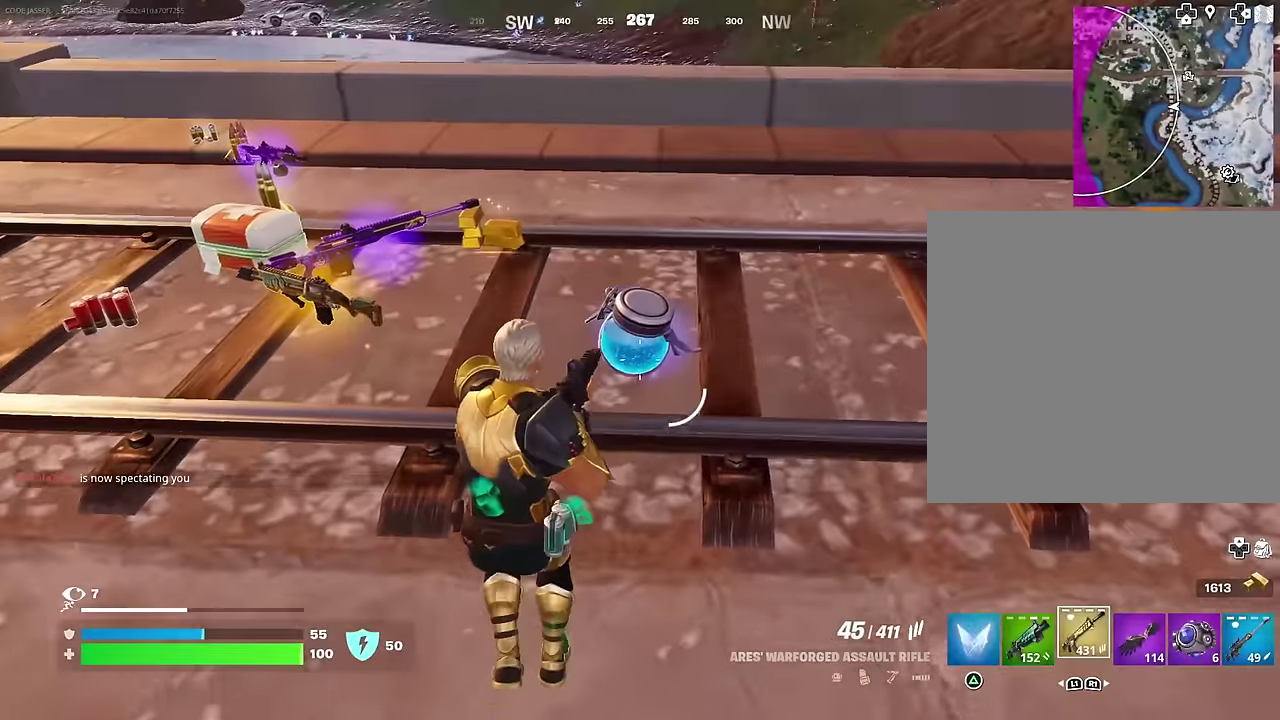
{"dt_ms": 300, "buttons": [], "left_stick": "up-left", "right_stick": "center", "events": [[50, "left_stick", "left"], [133, "right_stick", "left"], [183, "left_stick", "up-left"], [200, "right_stick", "up-left"], [267, "right_stick", "center"]]}
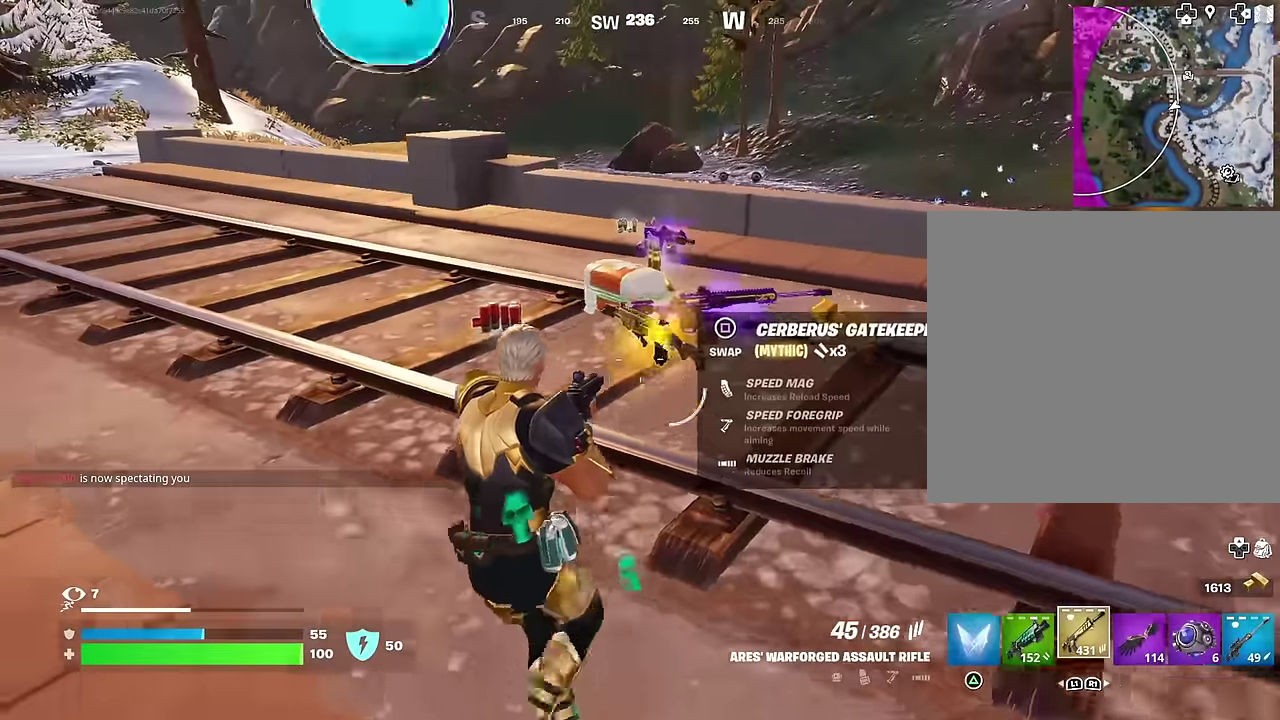
{"dt_ms": 700, "buttons": [], "left_stick": "up-right", "right_stick": "right", "events": [[100, "left_stick", "up"], [483, "right_stick", "right"], [500, "left_stick", "up-right"]]}
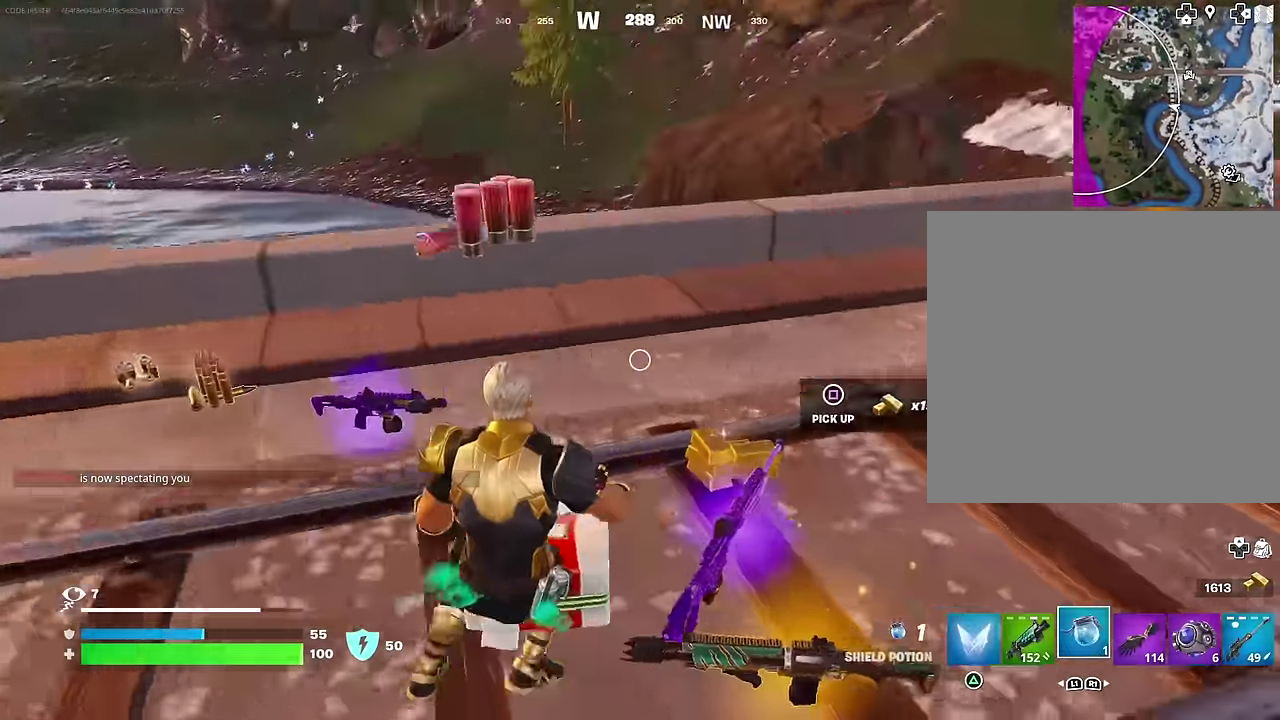
{"dt_ms": 300, "buttons": [], "left_stick": "up", "right_stick": "left", "events": [[17, "R2", "down"], [50, "right_stick", "center"], [100, "R2", "up"], [117, "right_stick", "left"], [183, "R2", "down"], [183, "left_stick", "up"], [183, "right_stick", "up-left"], [283, "right_stick", "left"], [300, "R2", "up"]]}
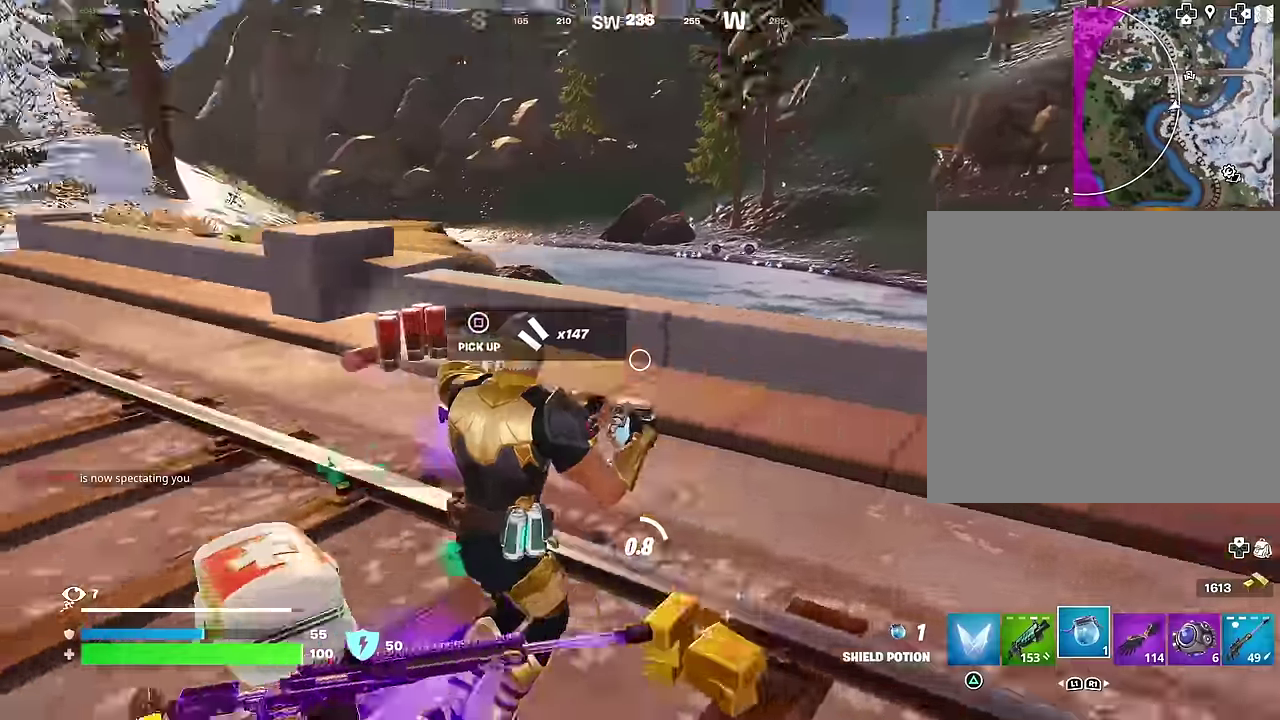
{"dt_ms": 700, "buttons": [], "left_stick": "up-right", "right_stick": "center", "events": [[133, "right_stick", "center"], [400, "left_stick", "up-right"]]}
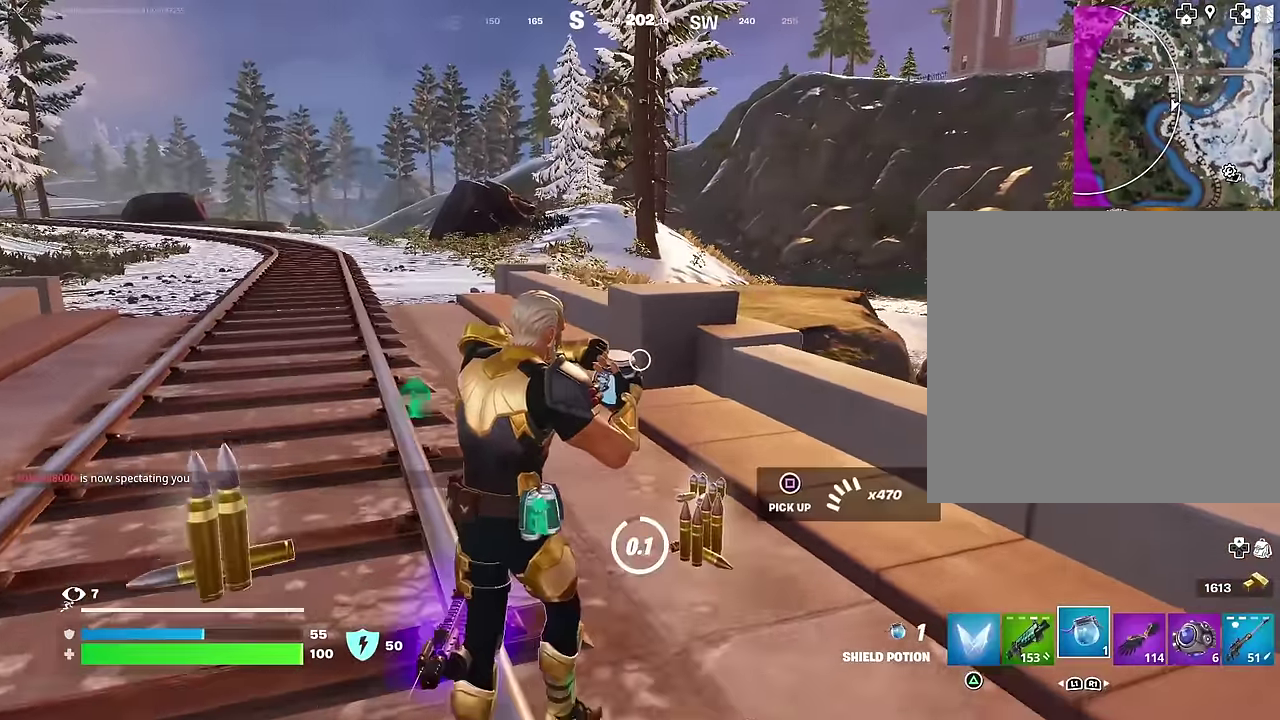
{"dt_ms": 300, "buttons": [], "left_stick": "down-right", "right_stick": "left", "events": [[17, "right_stick", "left"], [167, "left_stick", "right"], [250, "left_stick", "down-right"]]}
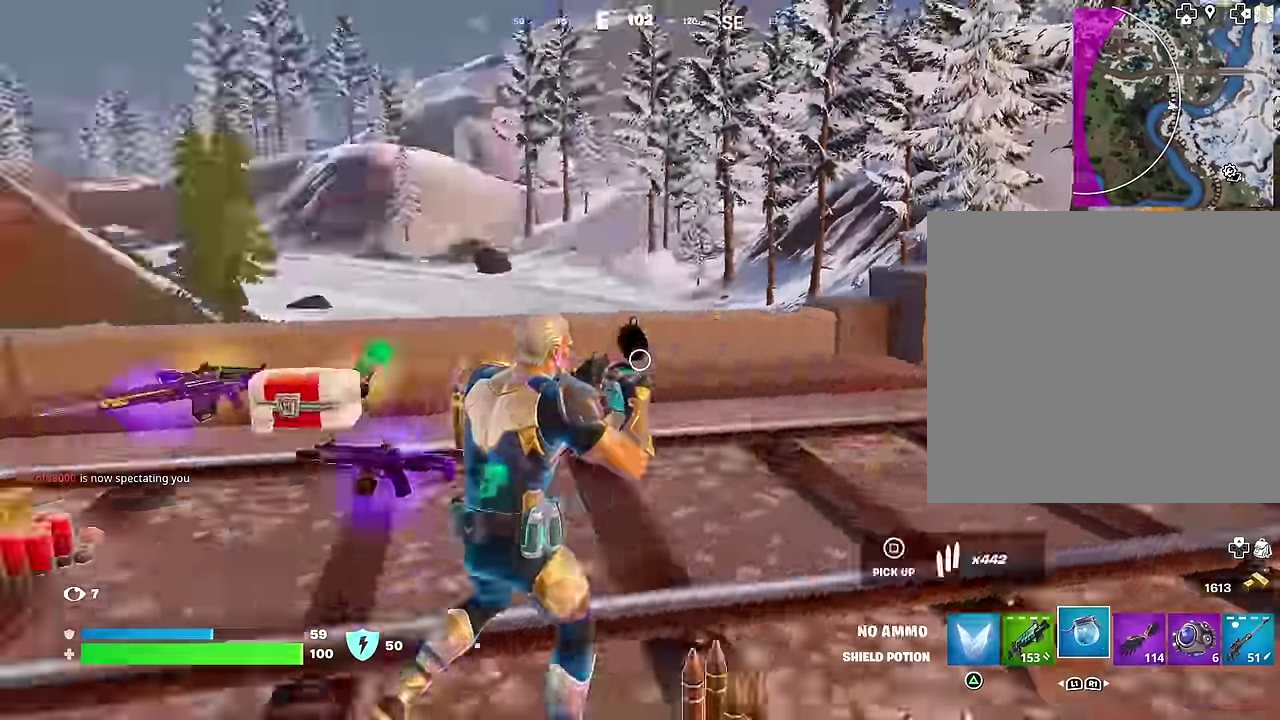
{"dt_ms": 600, "buttons": [], "left_stick": "up-left", "right_stick": "center", "events": [[67, "left_stick", "down"], [167, "left_stick", "down-left"], [183, "right_stick", "center"], [217, "left_stick", "left"], [367, "left_stick", "up-left"]]}
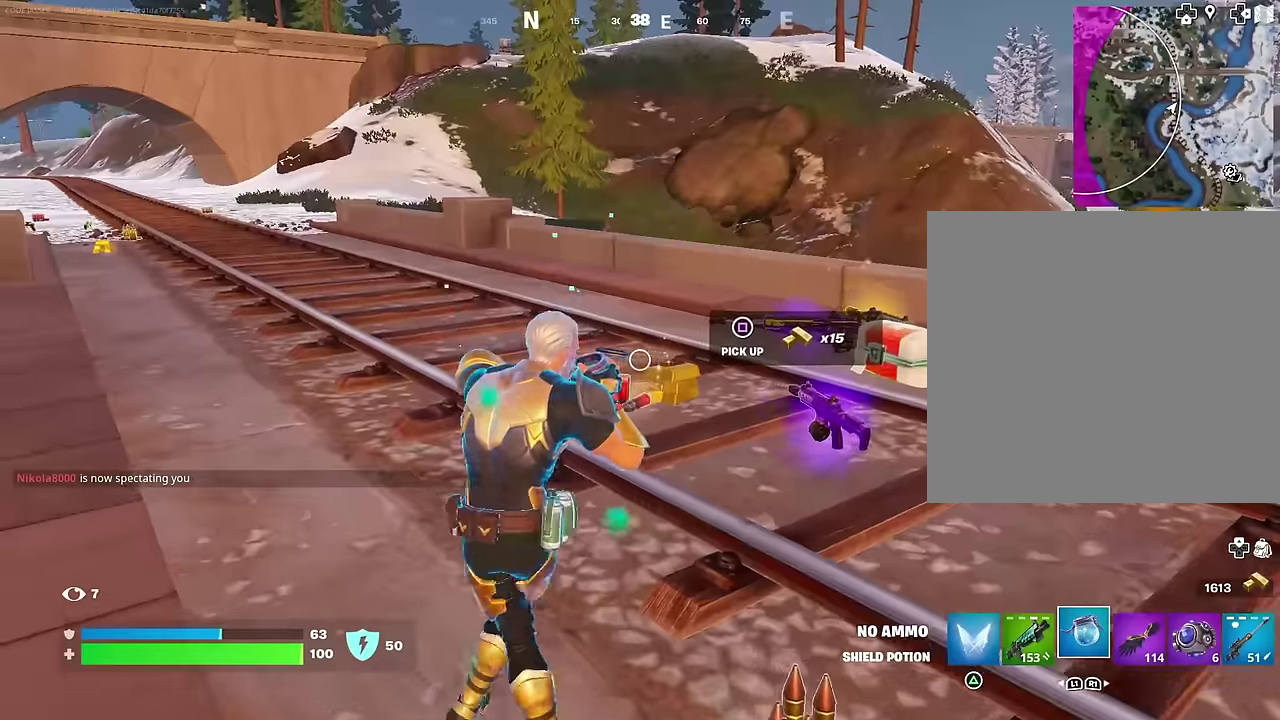
{"dt_ms": 400, "buttons": [], "left_stick": "up-left", "right_stick": "center", "events": [[83, "right_stick", "right"], [183, "right_stick", "center"]]}
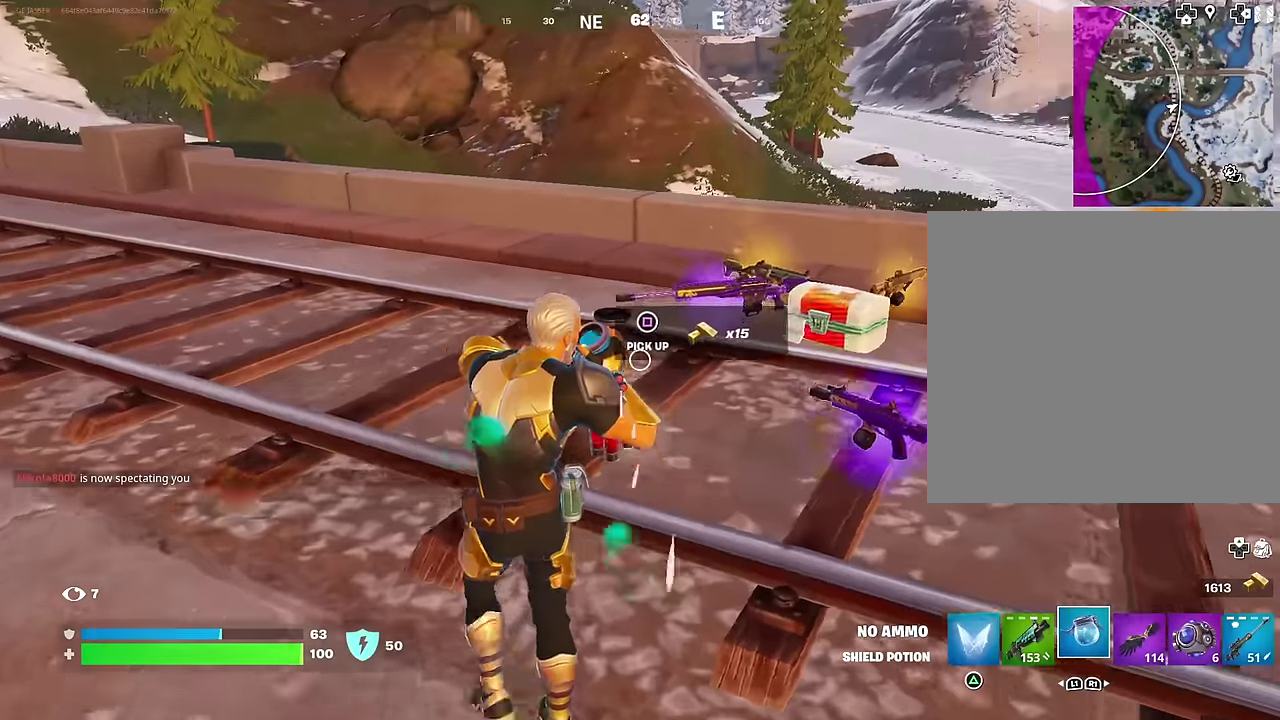
{"dt_ms": 600, "buttons": [], "left_stick": "up-left", "right_stick": "right", "events": [[567, "right_stick", "right"]]}
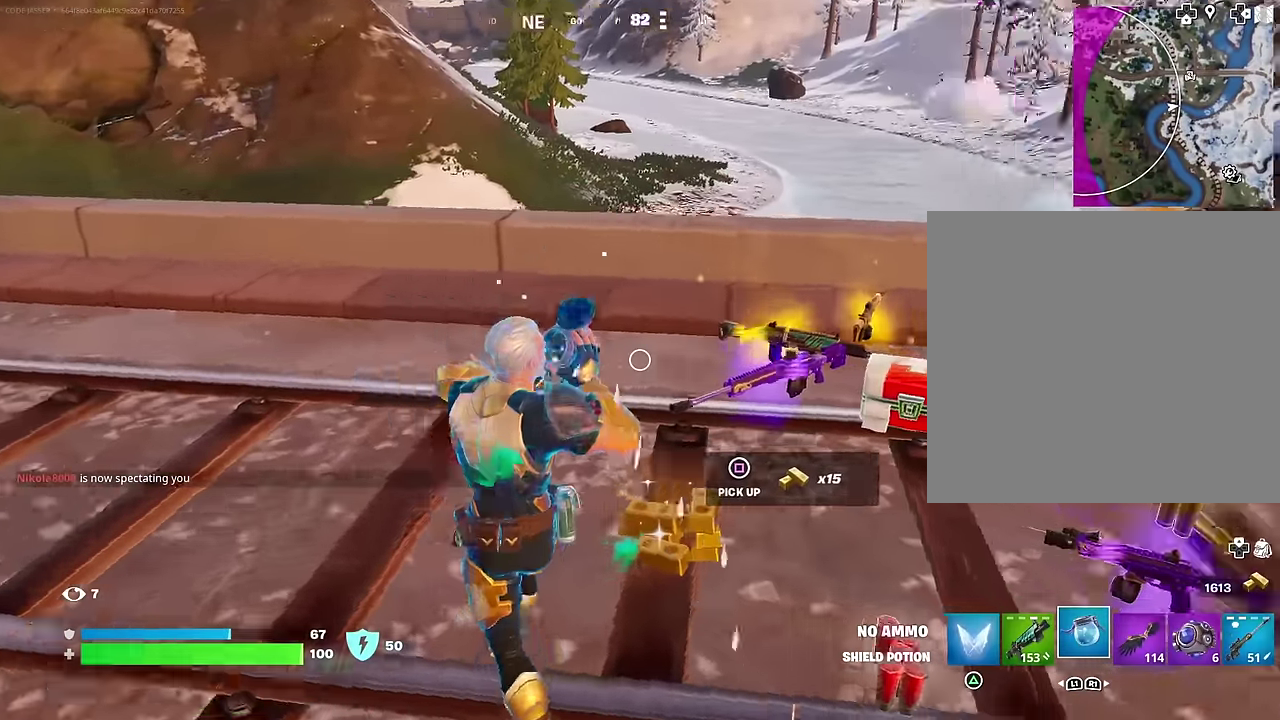
{"dt_ms": 400, "buttons": [], "left_stick": "up", "right_stick": "right"}
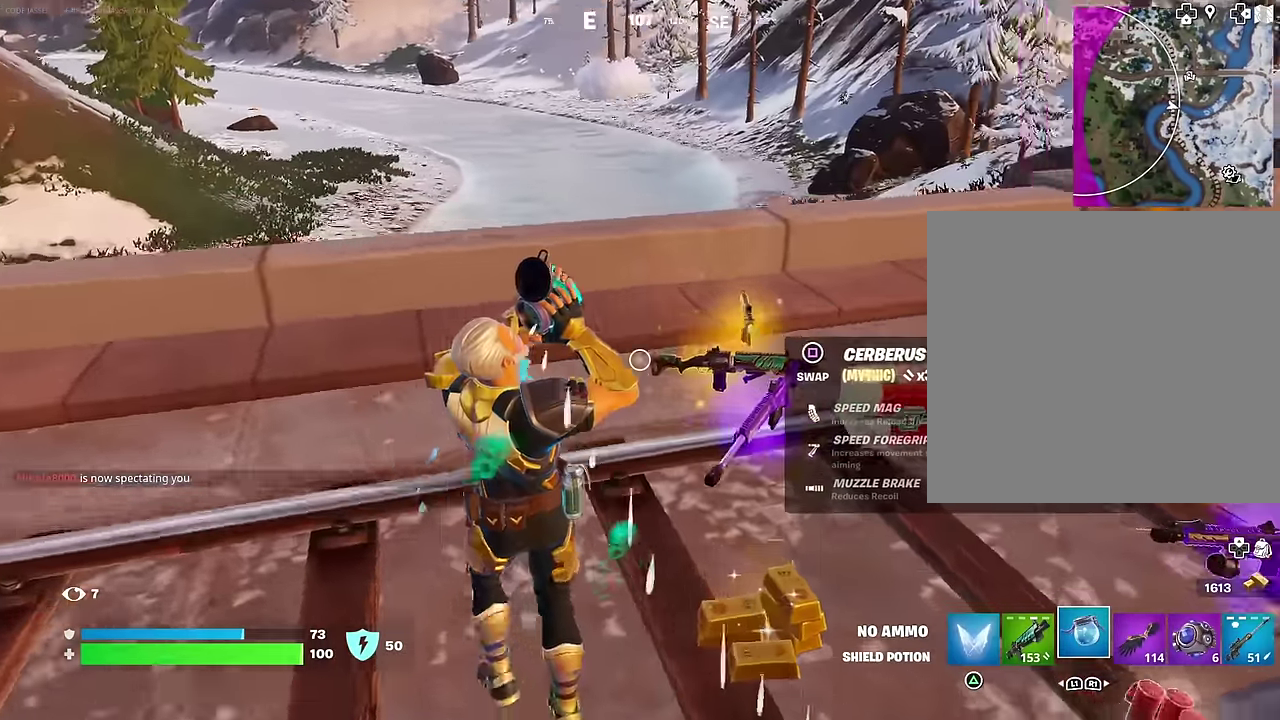
{"dt_ms": 600, "buttons": [], "left_stick": "down-left", "right_stick": "center"}